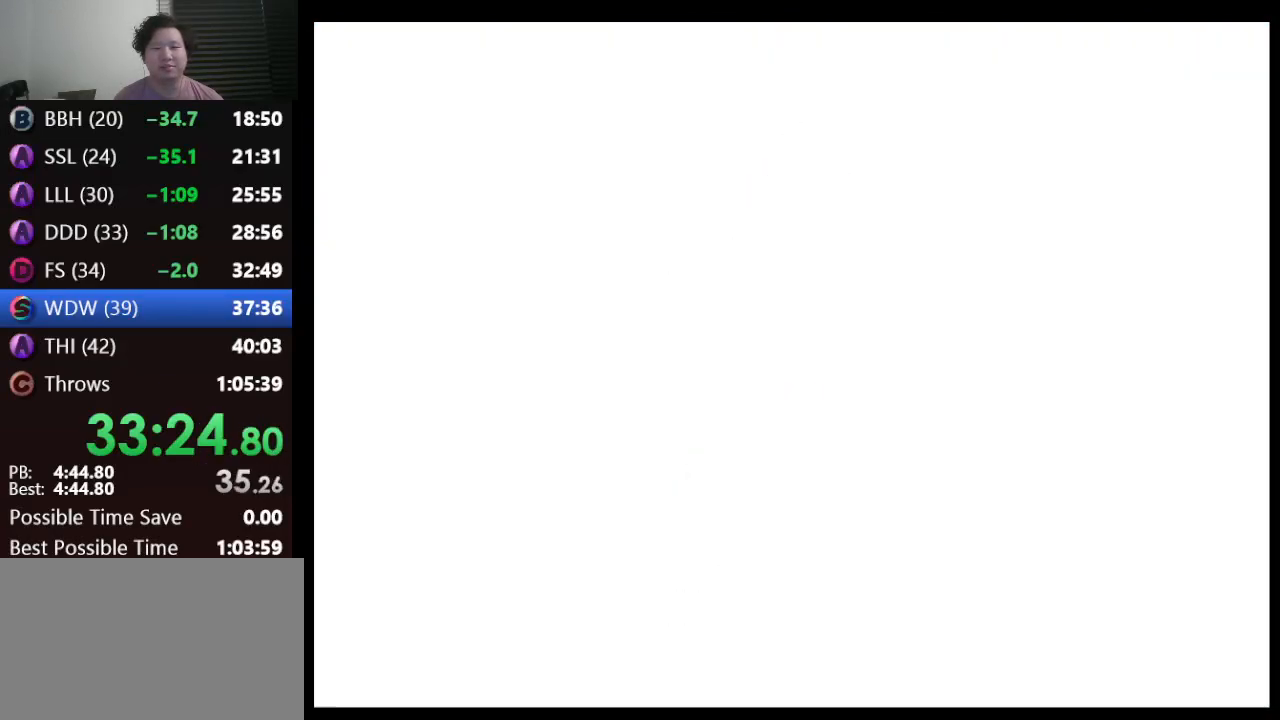
Gameplay with a controller (Nintendo layout); each line is a JSON object with the inputs held at the frame after it. "events" lists button and stick changes between this image and that frame as [ms after this image, input, new state], when the widget could be followed in between. Not read: L1 L3 R3.
{"buttons": [], "left_stick": "up-right", "events": []}
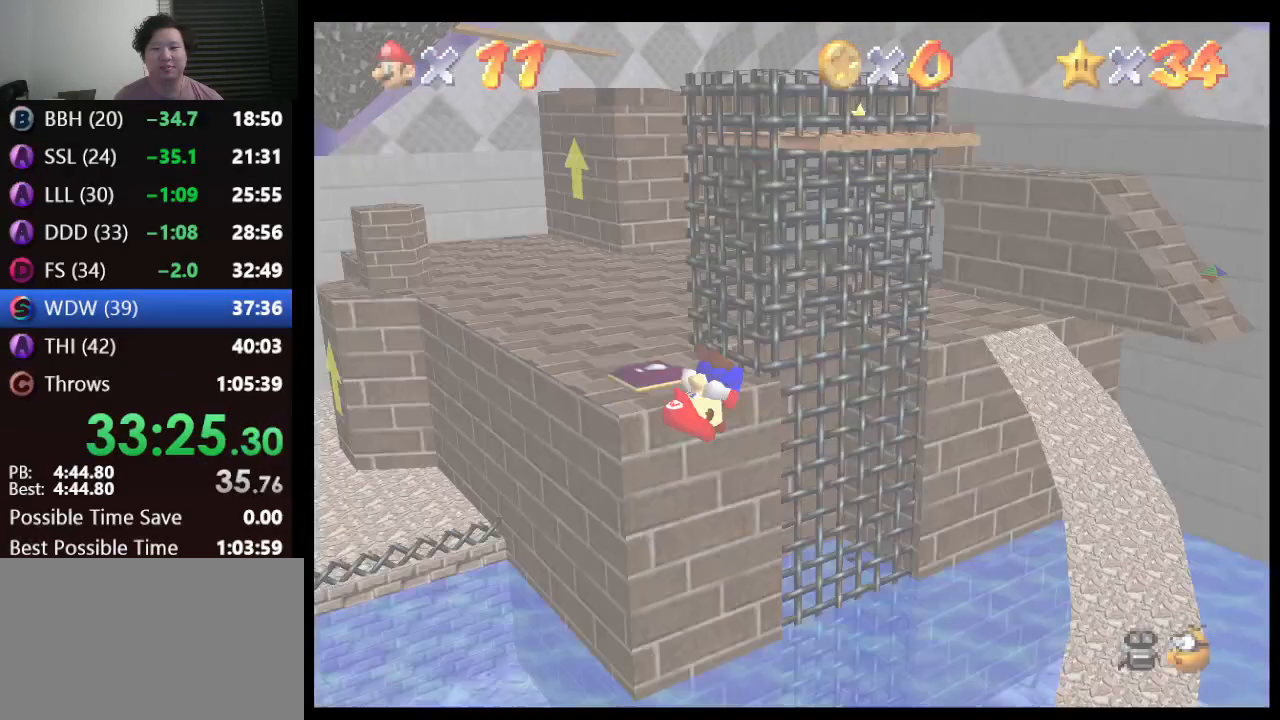
{"buttons": [], "left_stick": "up-right", "events": []}
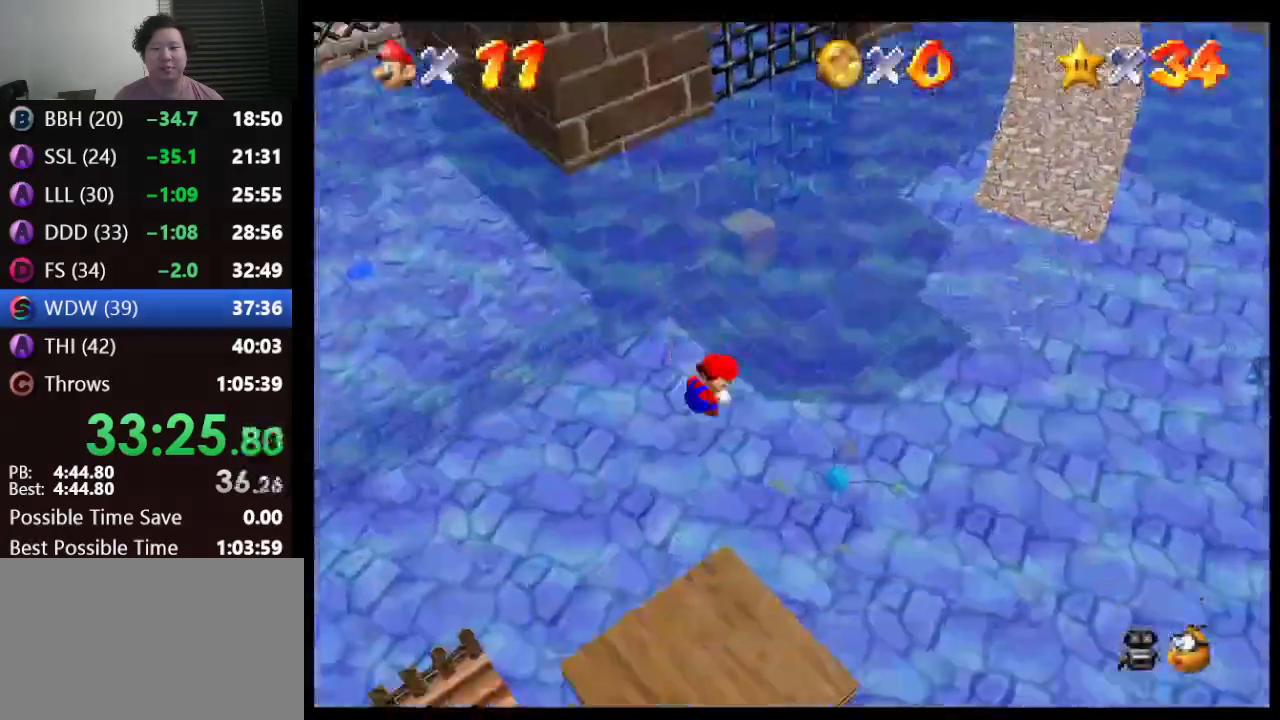
{"buttons": [], "left_stick": "up-right", "events": []}
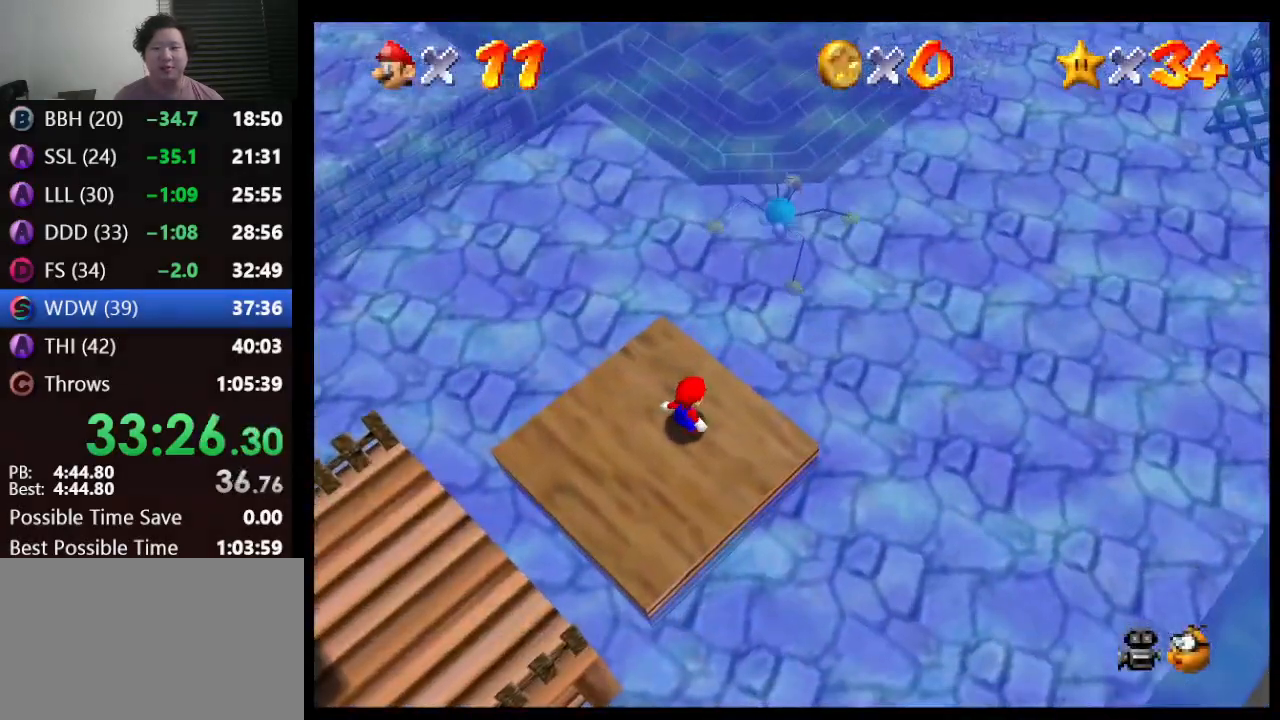
{"buttons": ["Z"], "left_stick": "up-right", "events": [[483, "Z", "down"]]}
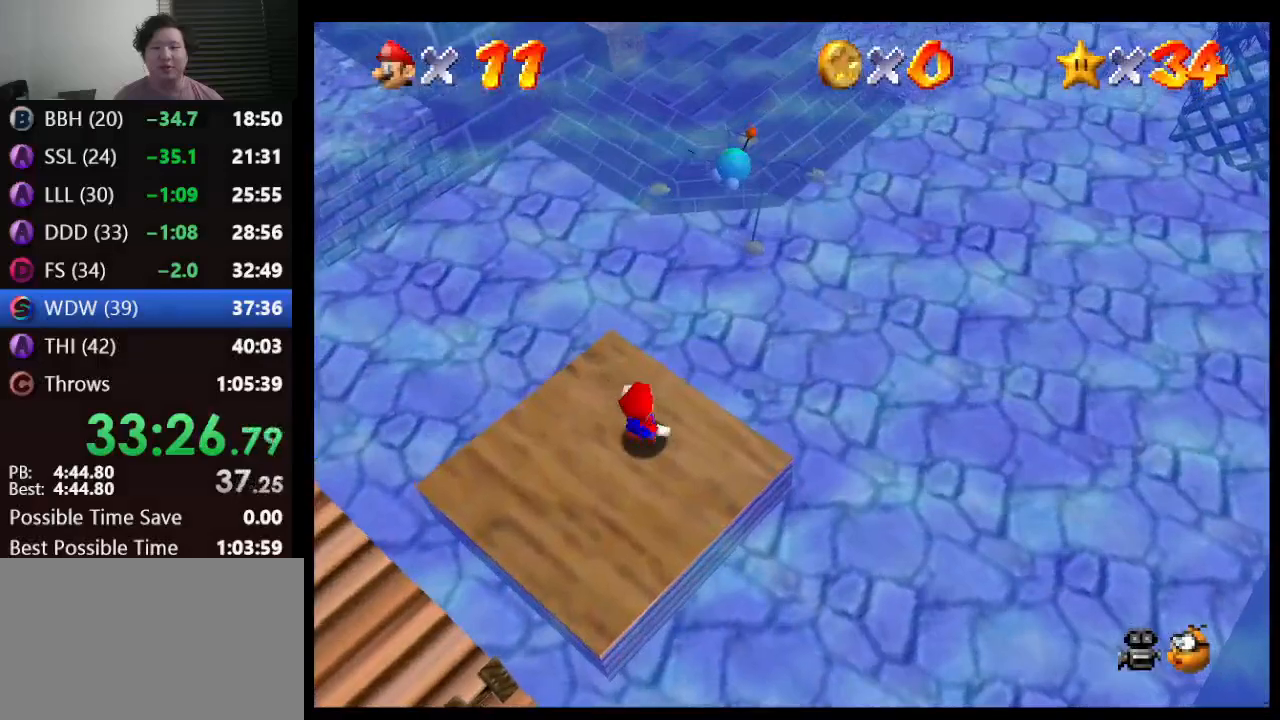
{"buttons": ["Z"], "left_stick": "left", "events": [[50, "A", "down"], [200, "A", "up"], [483, "left_stick", "left"]]}
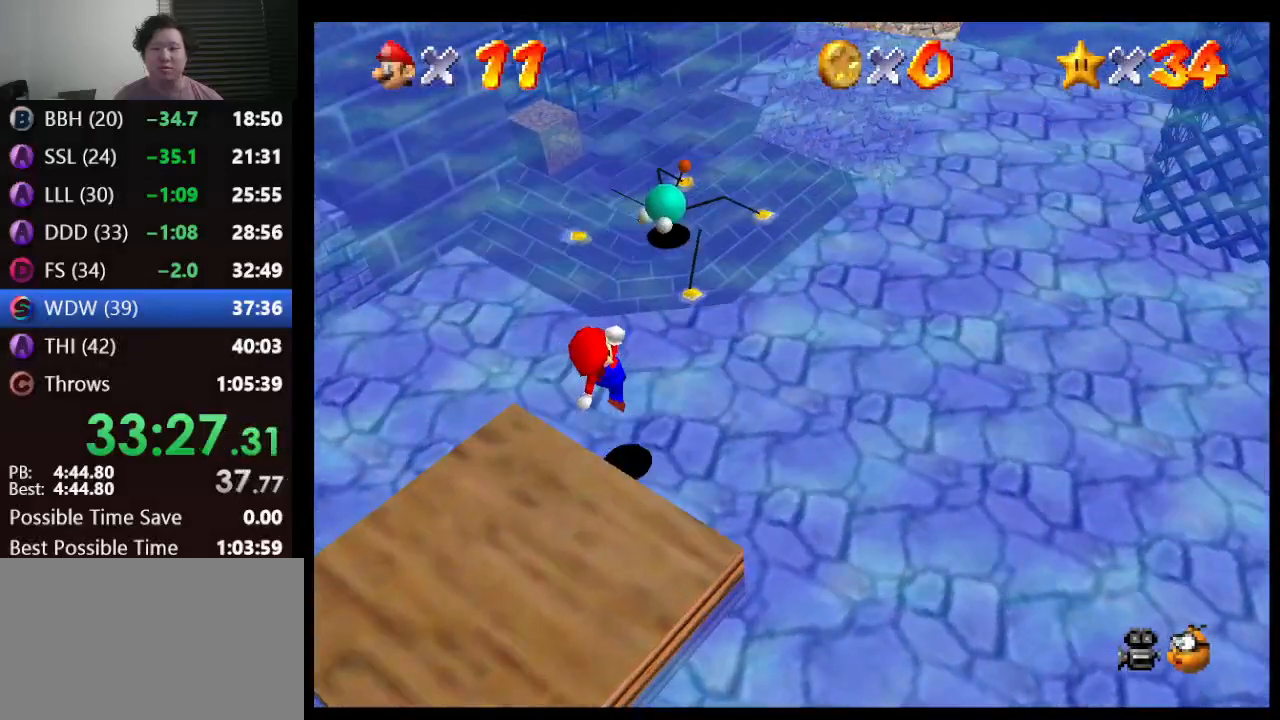
{"buttons": [], "left_stick": "up-right", "events": [[300, "Z", "up"], [350, "left_stick", "up-right"]]}
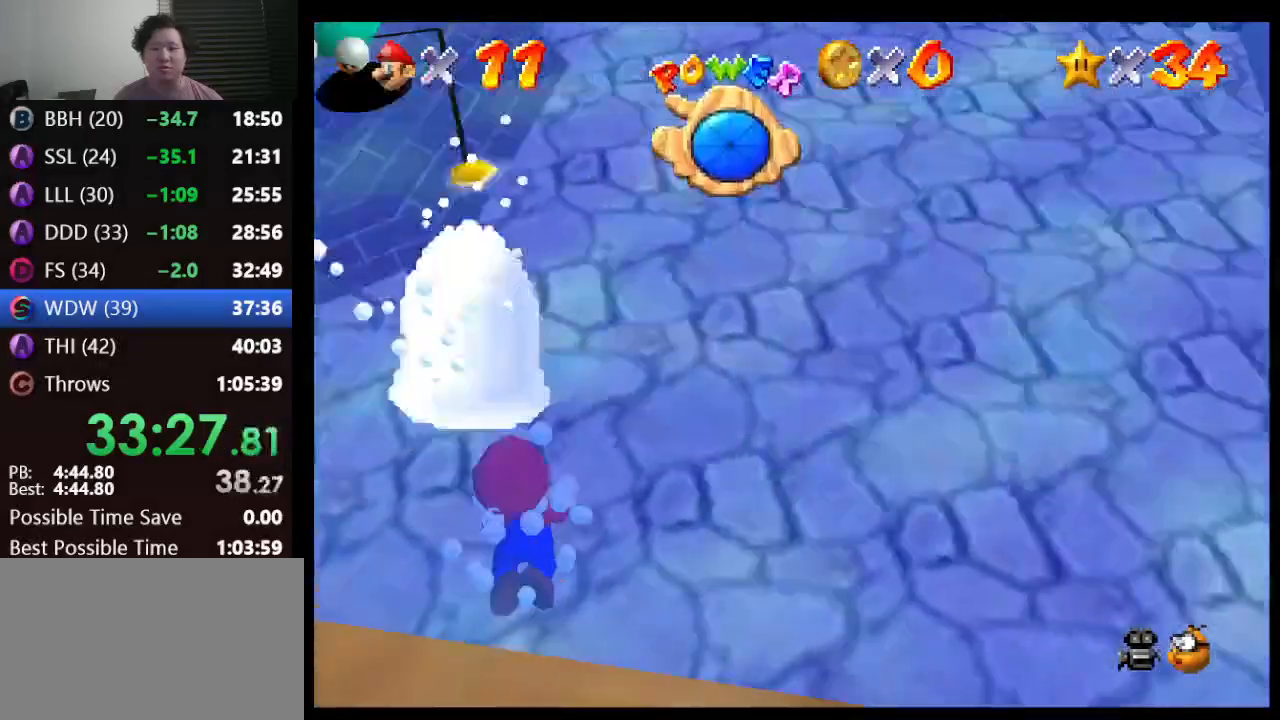
{"buttons": ["A"], "left_stick": "center", "events": [[100, "left_stick", "center"], [150, "A", "down"]]}
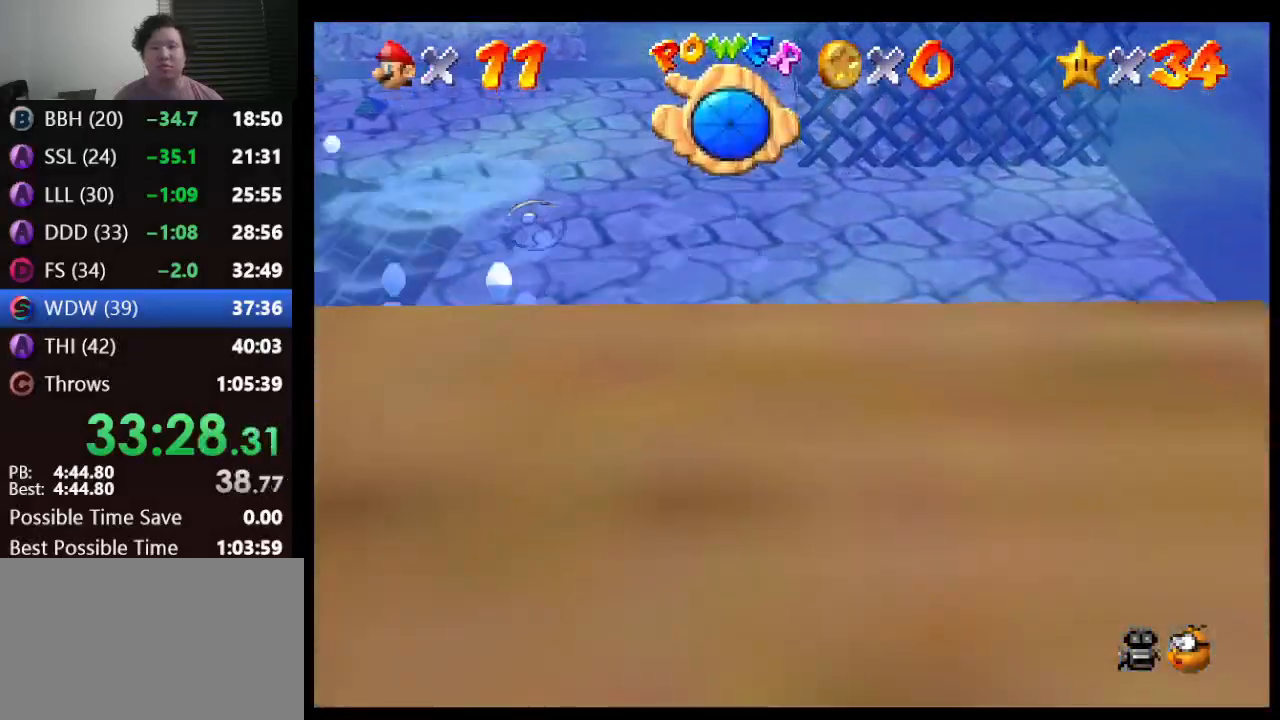
{"buttons": ["A"], "left_stick": "down", "events": [[67, "A", "up"], [67, "left_stick", "down"], [250, "A", "down"]]}
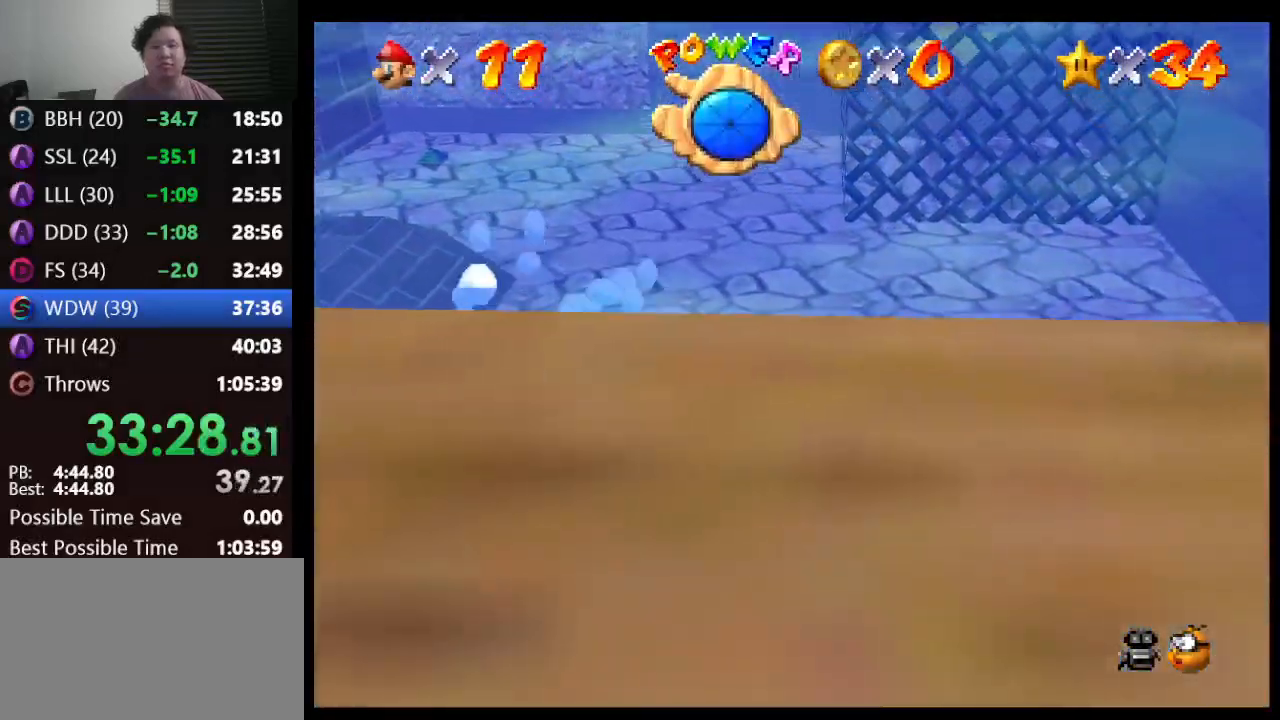
{"buttons": ["A"], "left_stick": "center", "events": [[83, "left_stick", "center"], [133, "A", "up"], [400, "A", "down"]]}
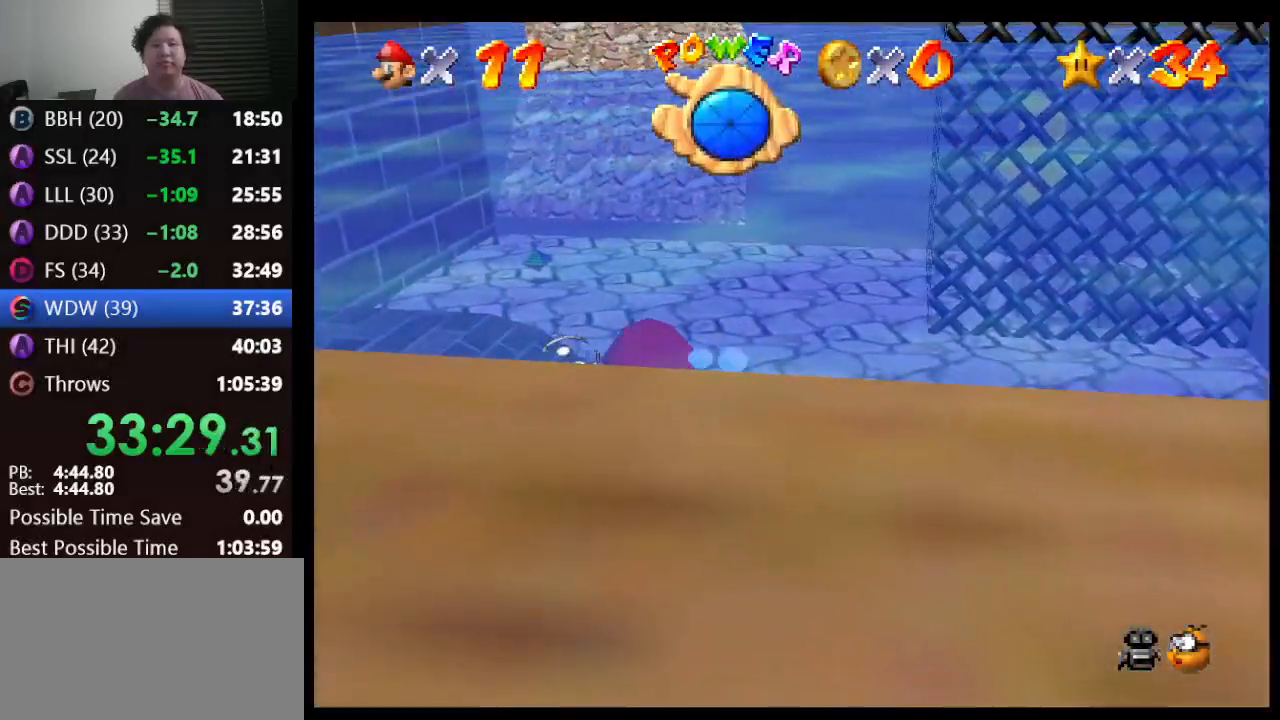
{"buttons": [], "left_stick": "center", "events": [[233, "A", "up"]]}
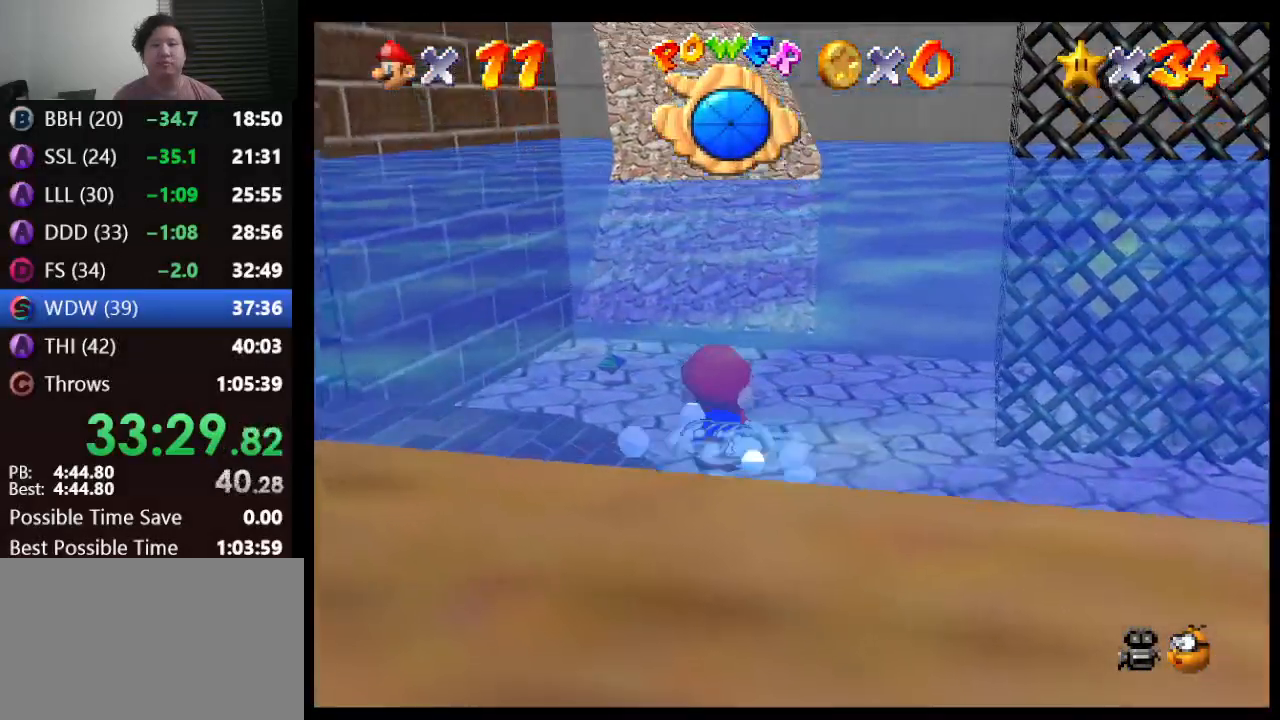
{"buttons": [], "left_stick": "center", "events": [[133, "A", "down"], [367, "A", "up"]]}
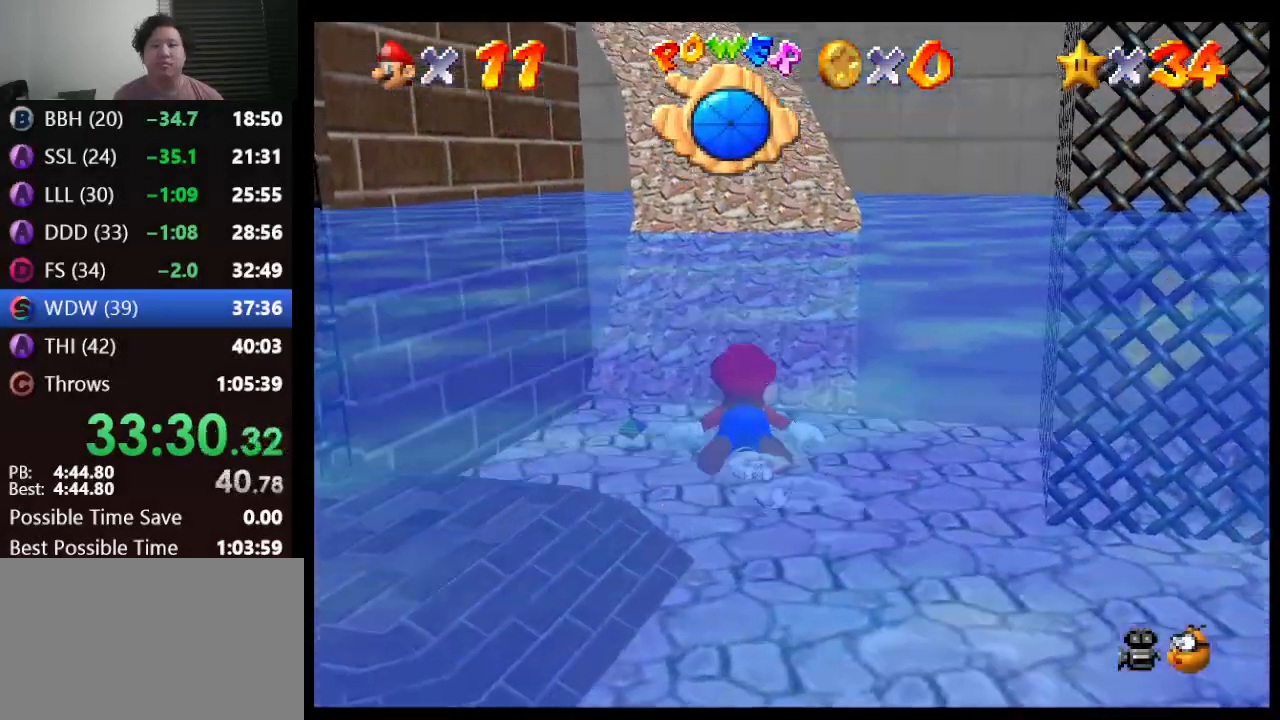
{"buttons": ["A"], "left_stick": "center", "events": [[183, "A", "down"]]}
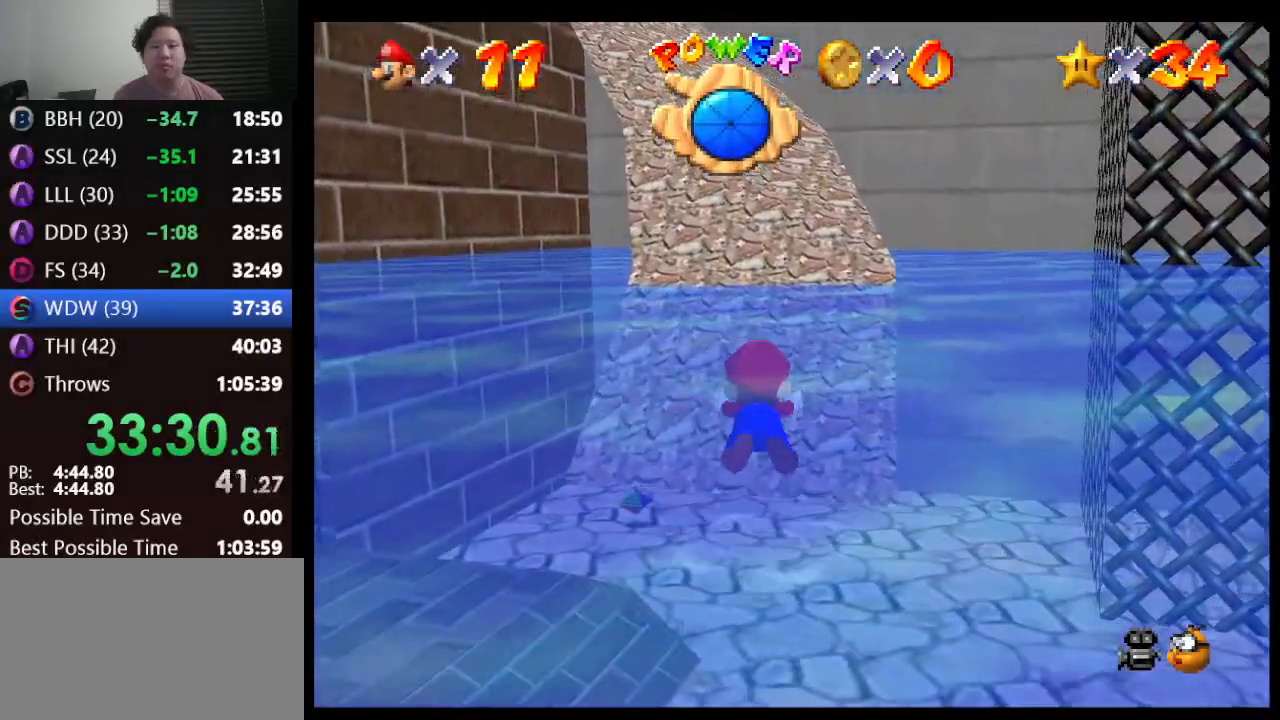
{"buttons": ["A"], "left_stick": "center", "events": [[67, "A", "up"], [367, "A", "down"]]}
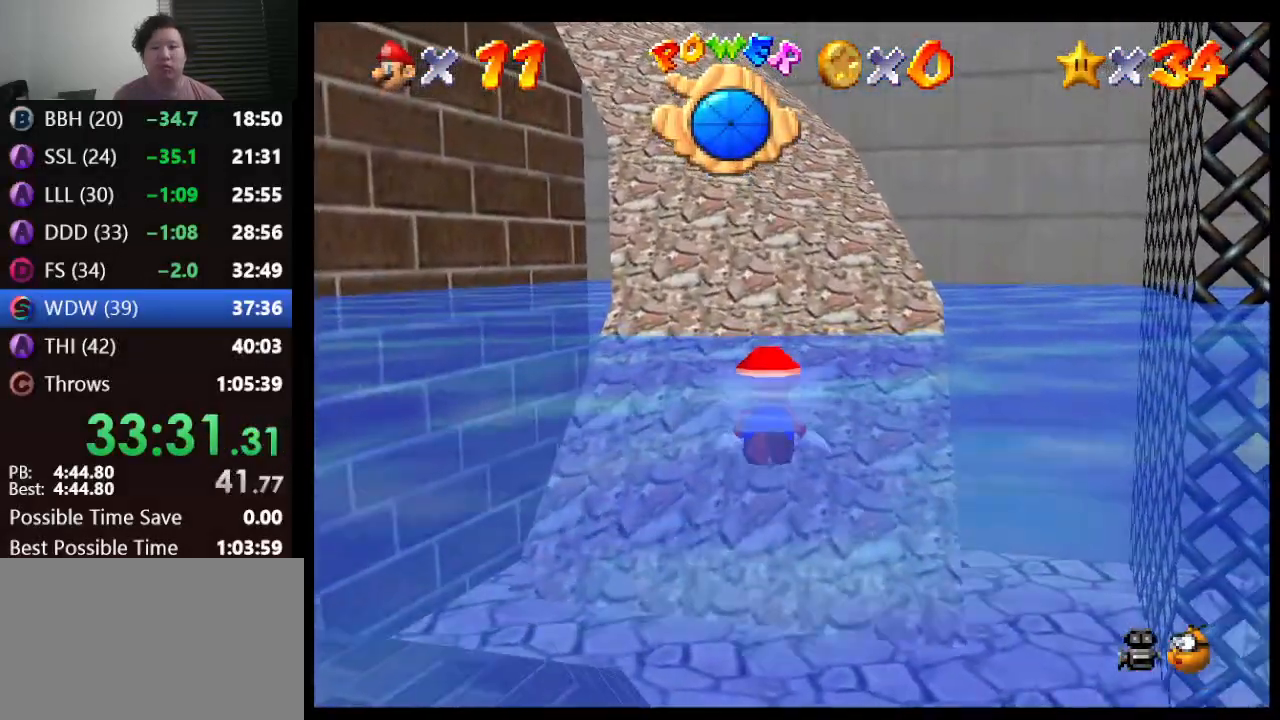
{"buttons": [], "left_stick": "up", "events": [[233, "A", "up"], [233, "left_stick", "up"]]}
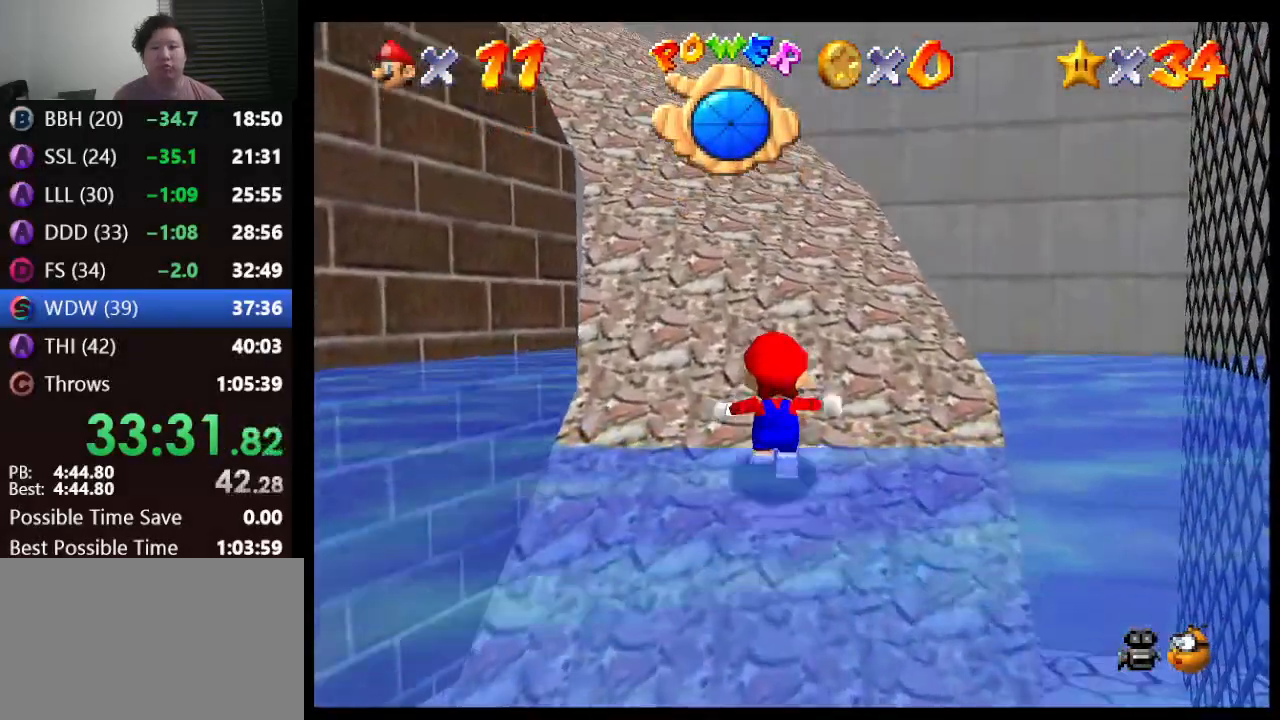
{"buttons": [], "left_stick": "up", "events": [[117, "A", "down"], [250, "A", "up"]]}
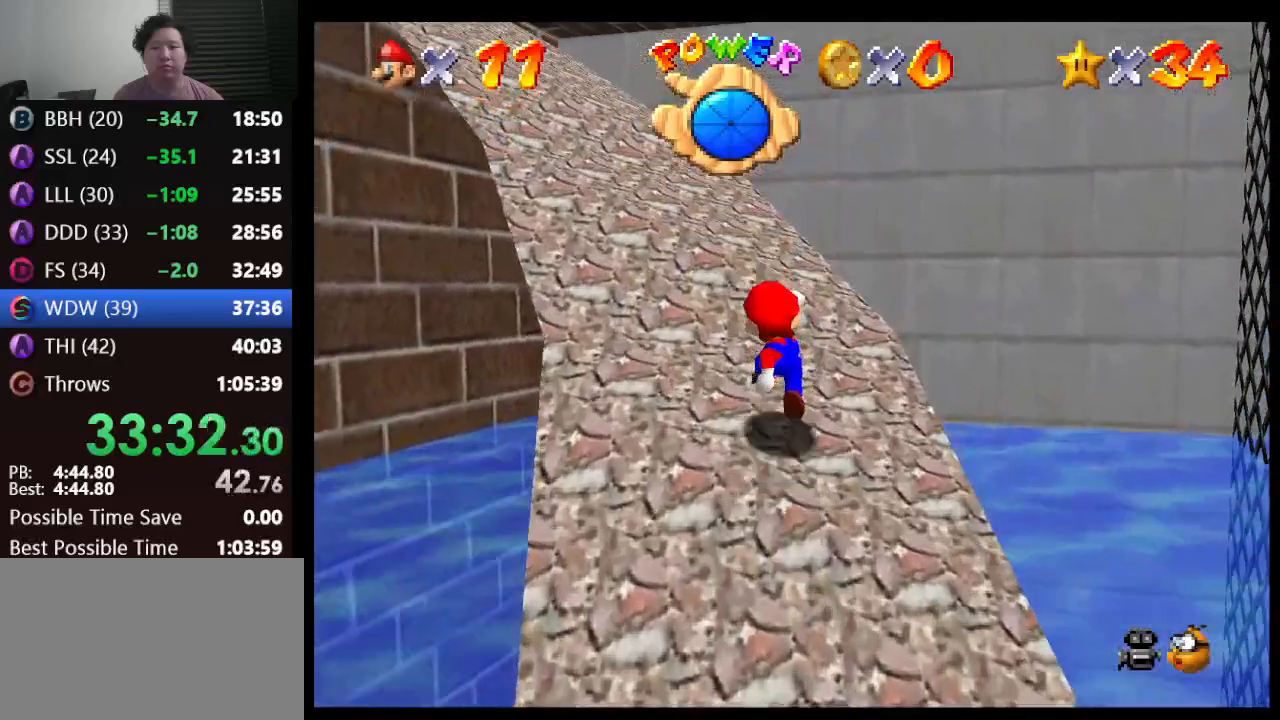
{"buttons": ["A"], "left_stick": "up-left", "events": [[167, "left_stick", "up-left"], [283, "A", "down"]]}
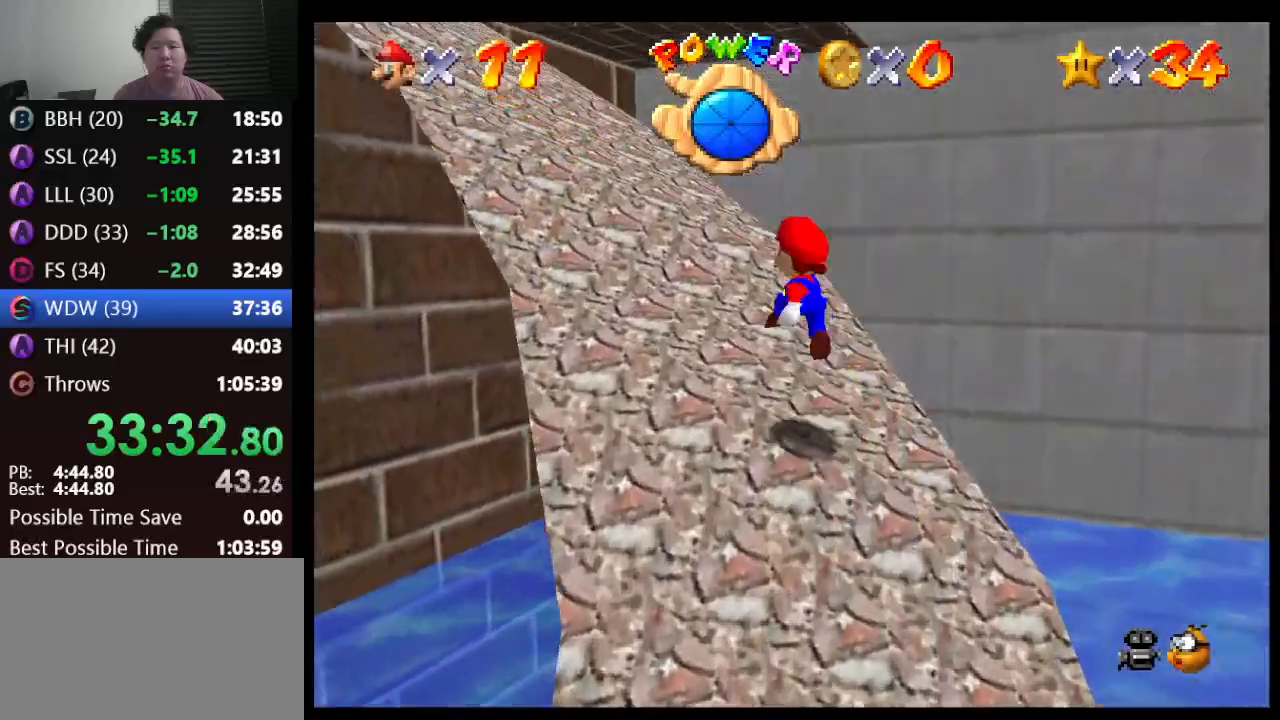
{"buttons": ["A"], "left_stick": "up-left", "events": [[33, "A", "up"], [117, "B", "down"], [417, "A", "down"], [450, "B", "up"]]}
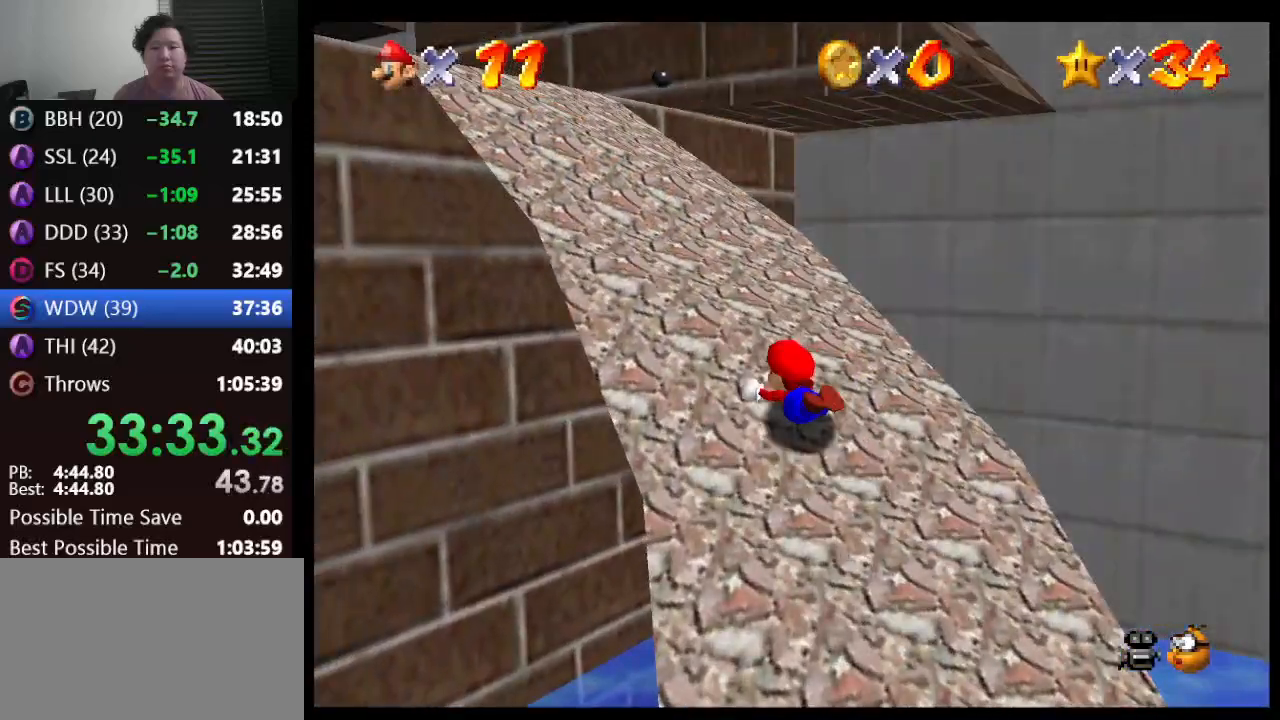
{"buttons": [], "left_stick": "up-left", "events": [[233, "A", "up"], [350, "A", "down"], [483, "A", "up"]]}
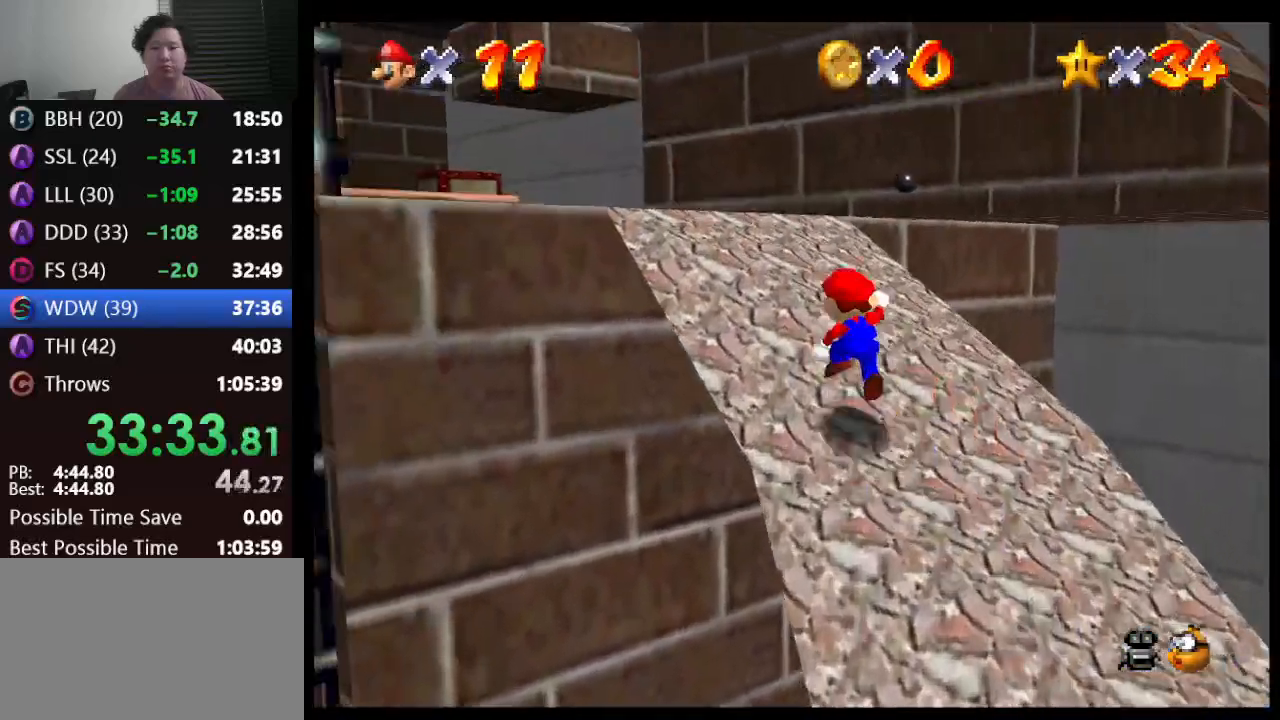
{"buttons": ["A", "C_DOWN"], "left_stick": "up-left", "events": [[117, "B", "down"], [317, "A", "down"], [417, "B", "up"], [500, "C_DOWN", "down"]]}
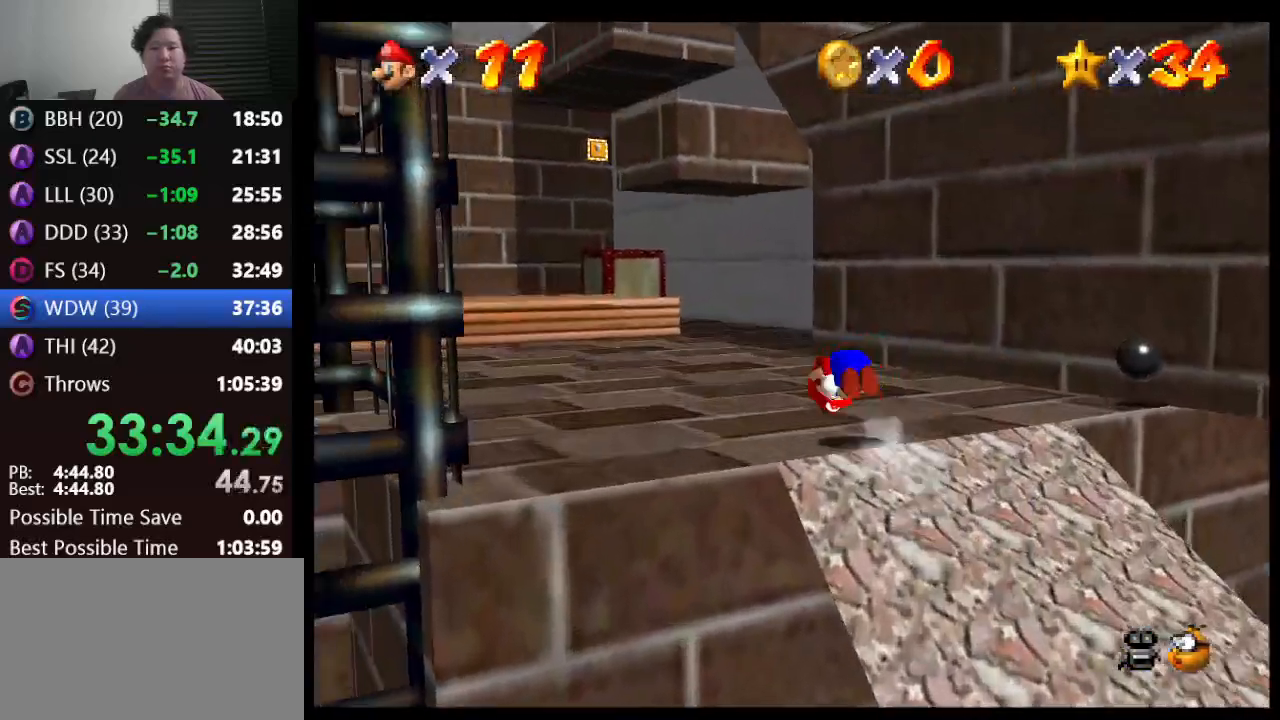
{"buttons": [], "left_stick": "up-left", "events": [[67, "A", "up"], [100, "C_LEFT", "down"], [183, "C_DOWN", "up"], [183, "C_LEFT", "up"]]}
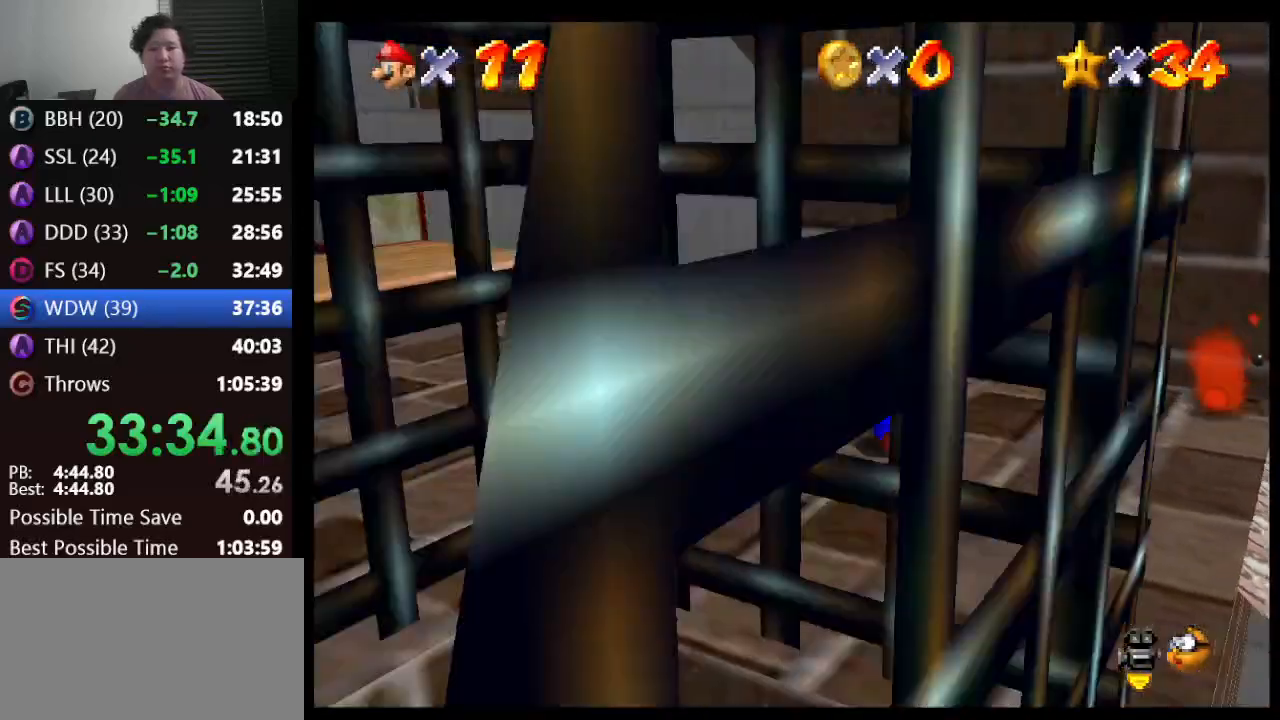
{"buttons": ["B"], "left_stick": "down-left", "events": [[100, "left_stick", "left"], [250, "left_stick", "down-left"], [483, "B", "down"]]}
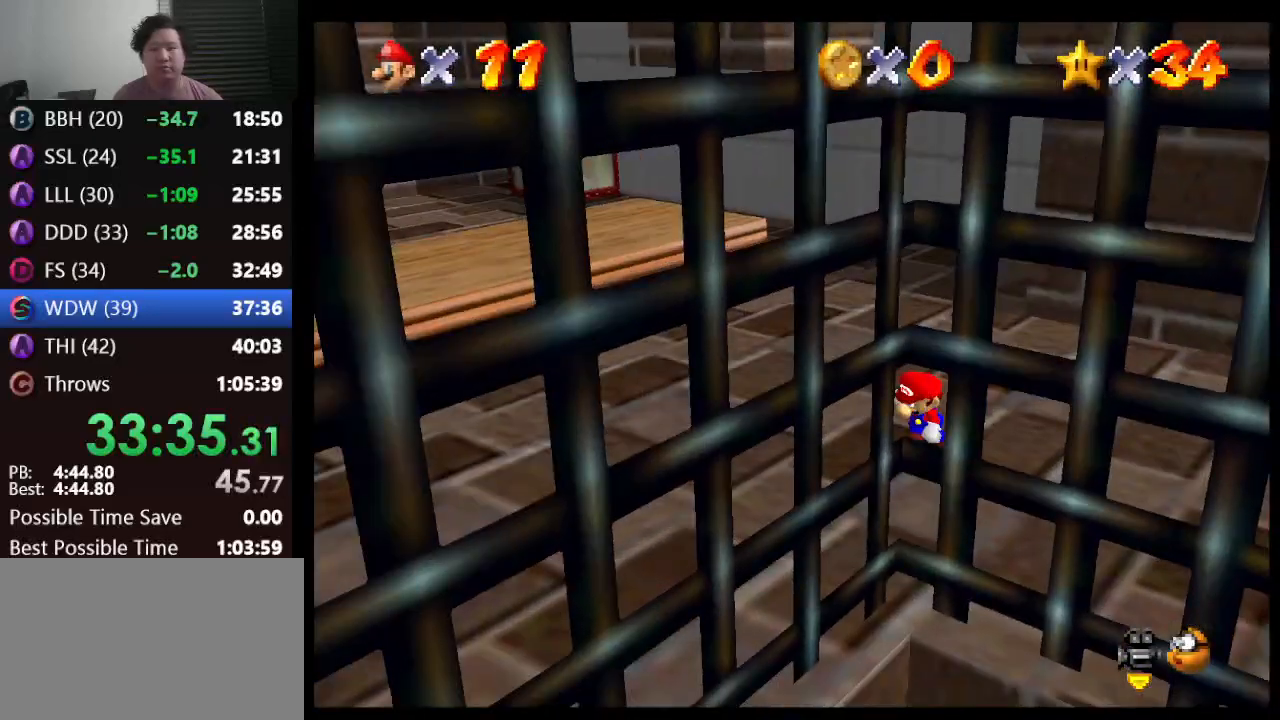
{"buttons": ["A"], "left_stick": "center", "events": [[150, "B", "up"], [283, "left_stick", "center"], [417, "A", "down"]]}
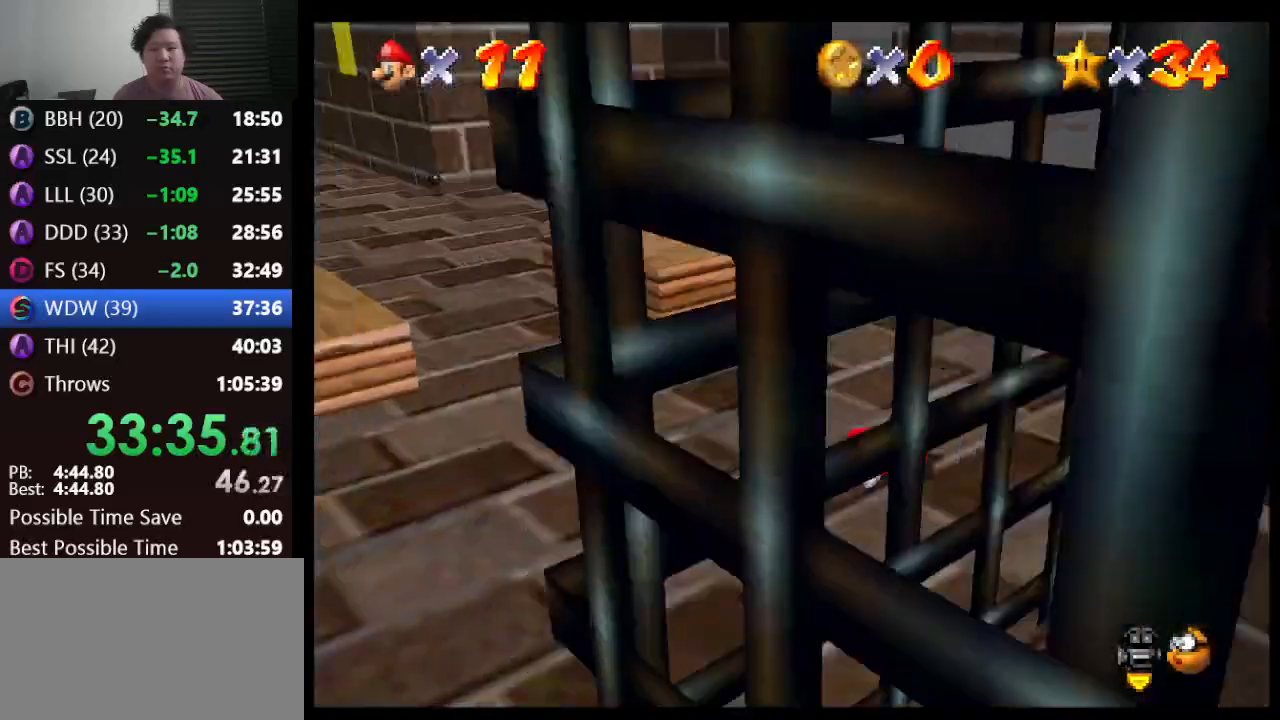
{"buttons": [], "left_stick": "down-right", "events": [[17, "left_stick", "down-right"], [83, "A", "up"], [167, "C_LEFT", "down"], [267, "C_LEFT", "up"]]}
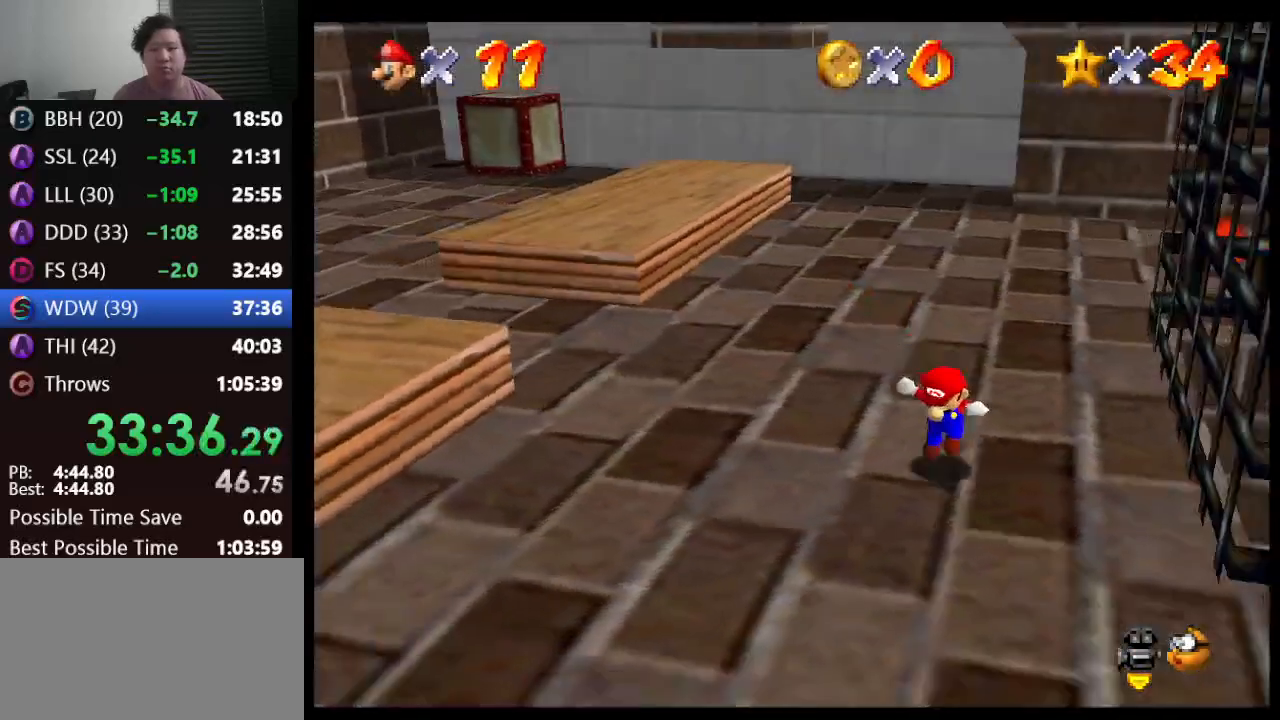
{"buttons": [], "left_stick": "down-right", "events": []}
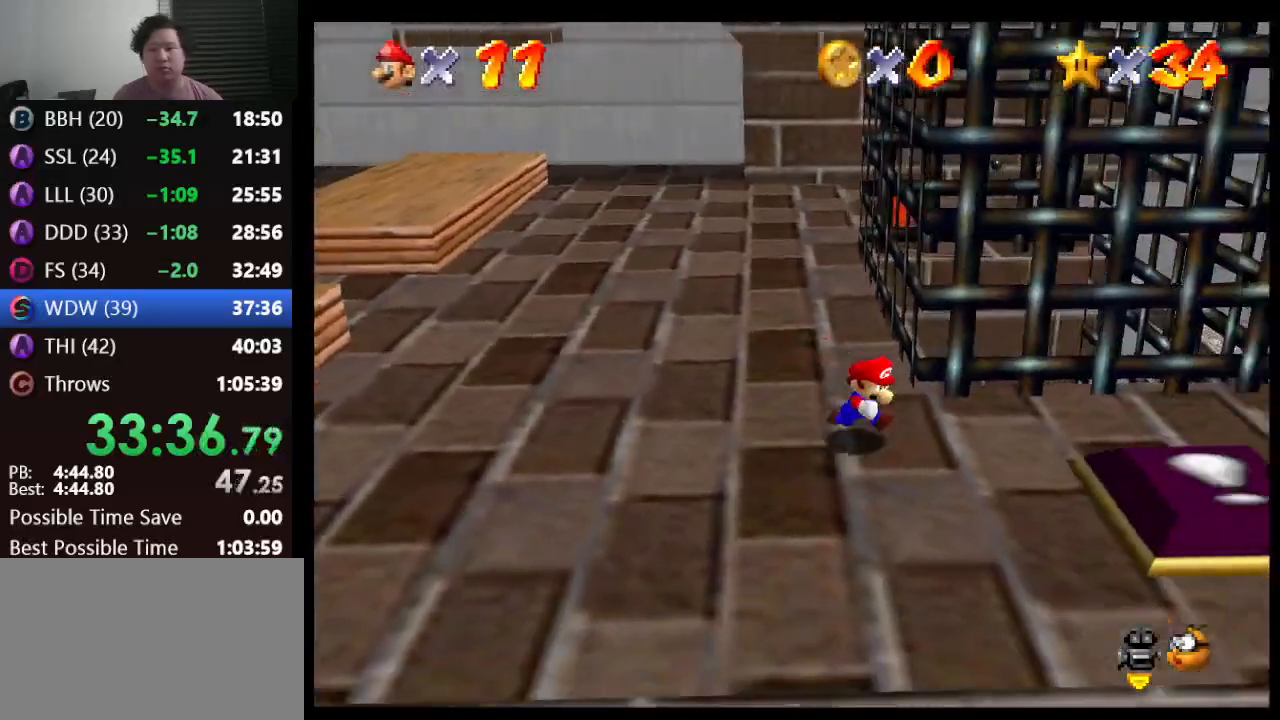
{"buttons": [], "left_stick": "center", "events": [[250, "left_stick", "right"], [367, "left_stick", "center"]]}
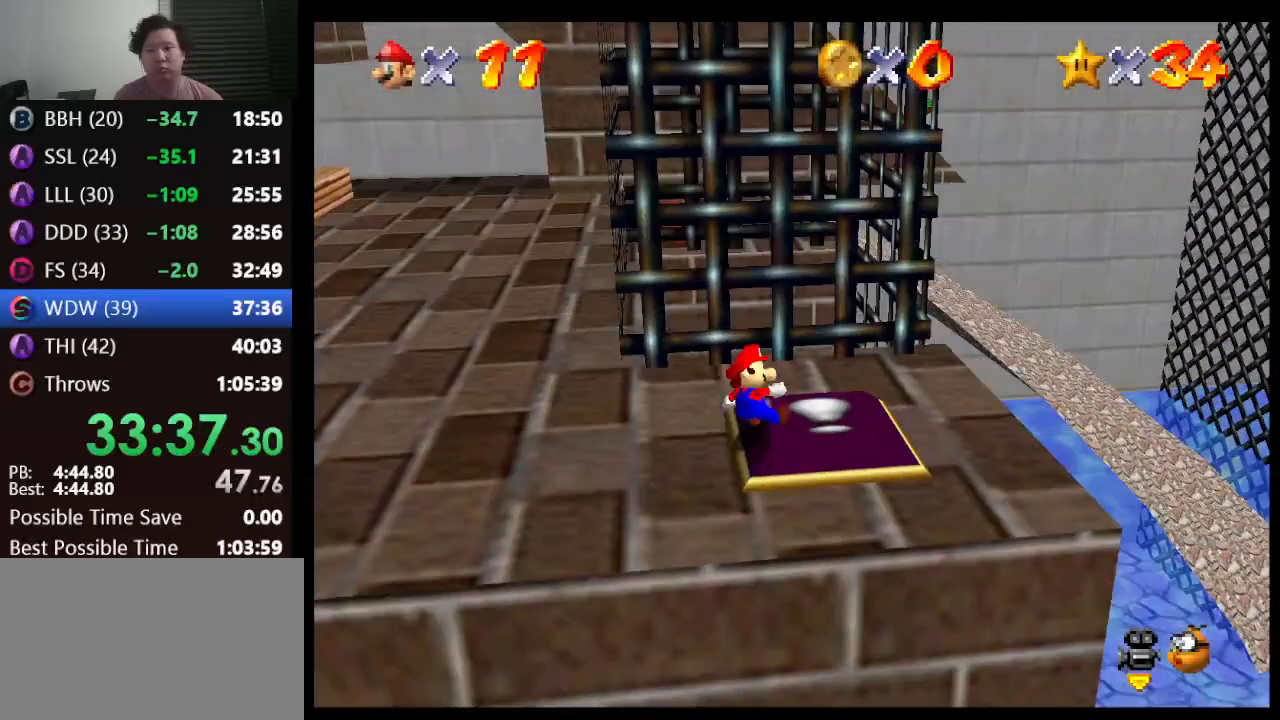
{"buttons": [], "left_stick": "up-left", "events": [[17, "left_stick", "up"], [117, "left_stick", "up-left"]]}